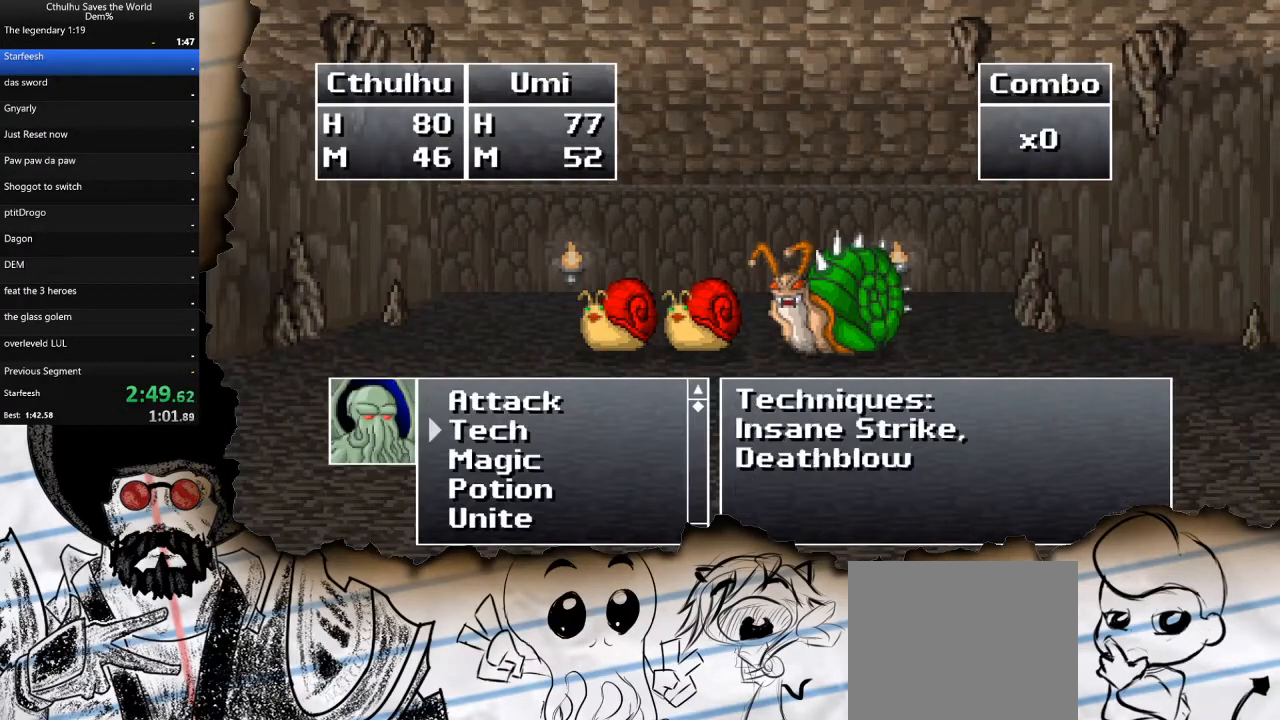
Gameplay with a controller (PlayStation layout); each line is a JSON object with the inputs held at the frame after it. "events" lists button and stick changes between this image and that frame as [ms after this image, input, new state], when the widget could be followed in between.
{"buttons": [], "left_stick": "center", "right_stick": "center", "events": [[83, "CROSS", "down"], [200, "CROSS", "up"], [317, "CROSS", "down"], [433, "CROSS", "up"]]}
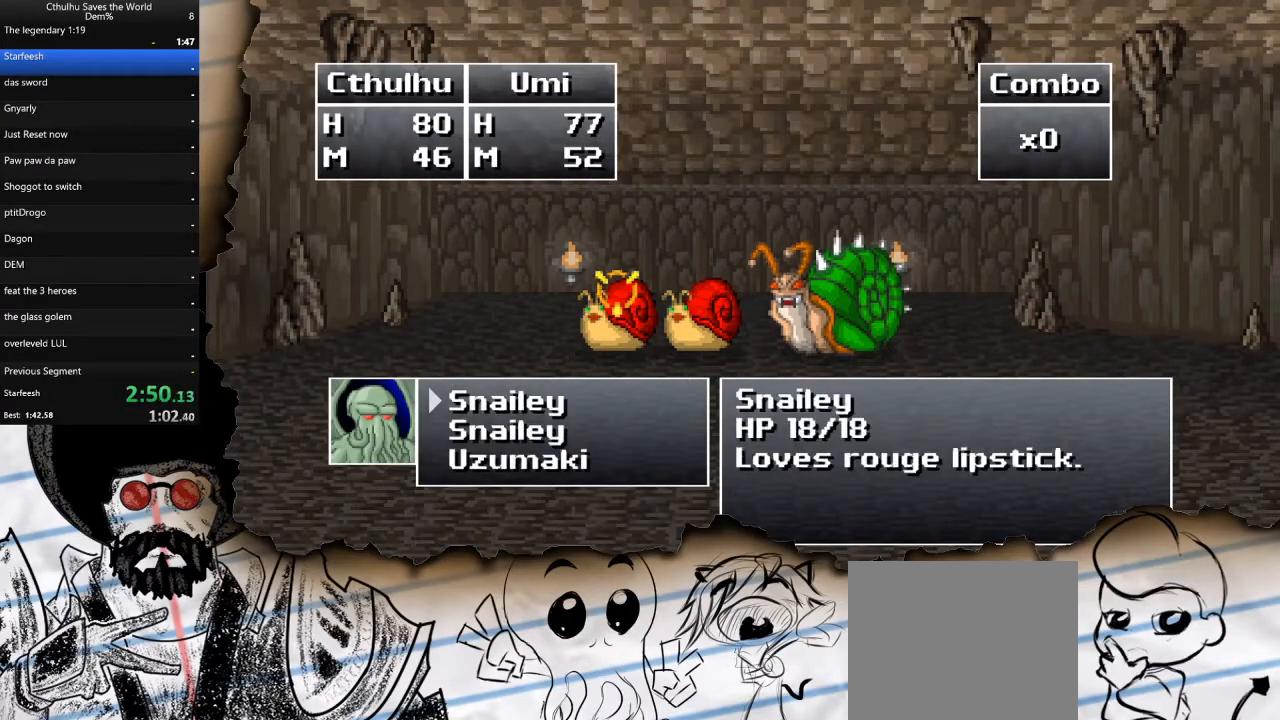
{"buttons": [], "left_stick": "center", "right_stick": "center", "events": [[50, "DPAD_RIGHT", "down"], [167, "DPAD_RIGHT", "up"], [233, "DPAD_RIGHT", "down"], [333, "CROSS", "down"], [383, "DPAD_RIGHT", "up"], [450, "CROSS", "up"]]}
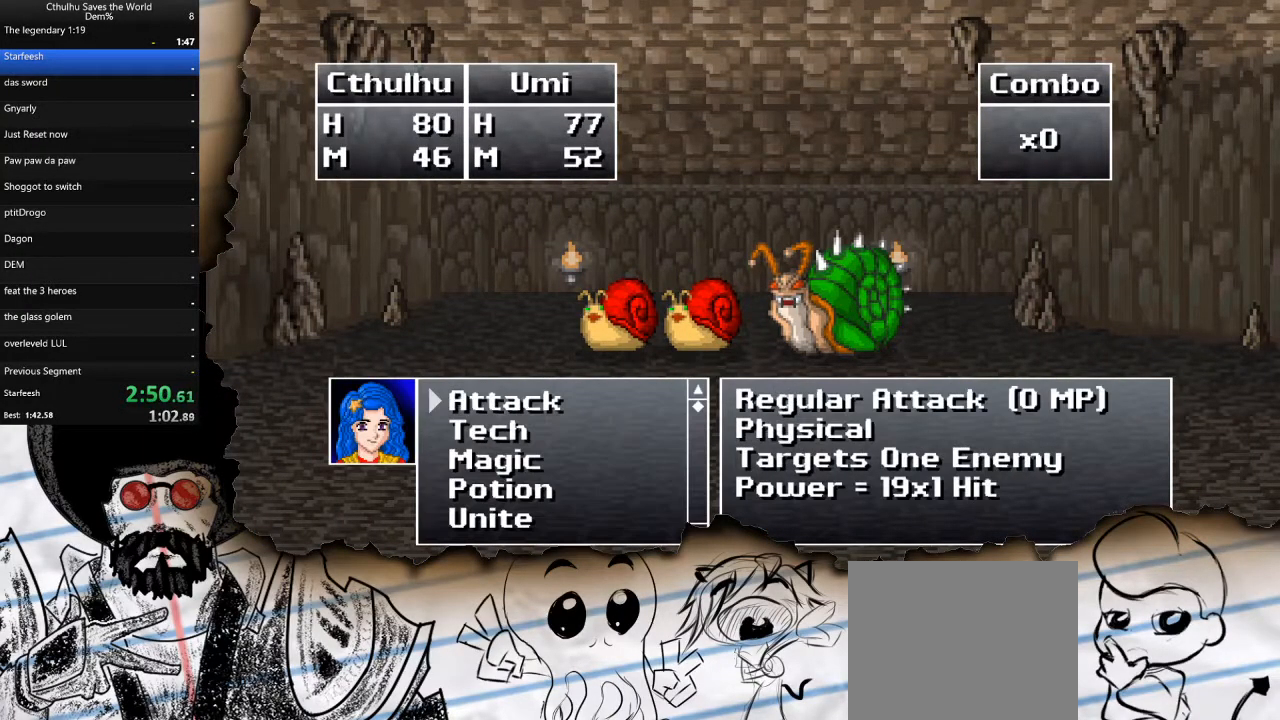
{"buttons": ["DPAD_DOWN"], "left_stick": "center", "right_stick": "center", "events": [[67, "DPAD_DOWN", "down"], [167, "DPAD_DOWN", "up"], [233, "DPAD_DOWN", "down"], [333, "CROSS", "down"], [350, "DPAD_DOWN", "up"], [450, "CROSS", "up"], [467, "DPAD_DOWN", "down"]]}
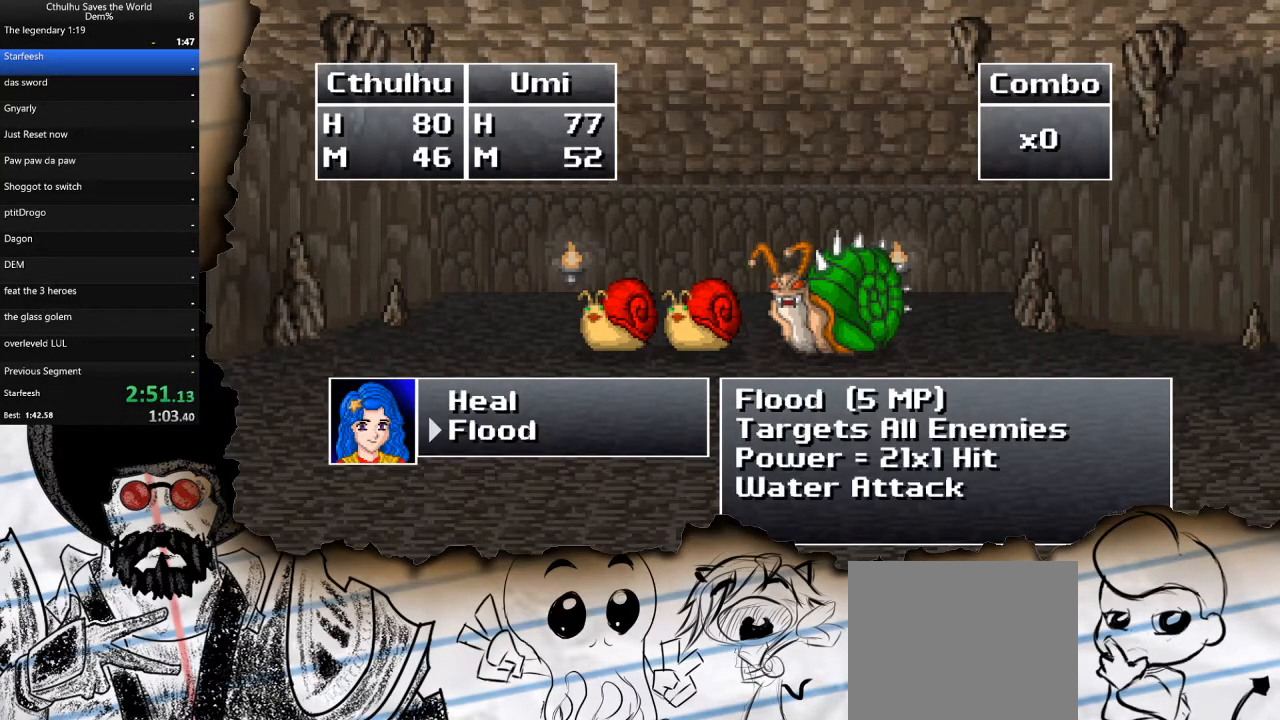
{"buttons": ["CROSS"], "left_stick": "center", "right_stick": "center", "events": [[100, "CROSS", "down"], [100, "DPAD_DOWN", "up"], [183, "R1", "down"], [217, "CROSS", "up"], [300, "CROSS", "down"], [300, "R1", "up"], [383, "R1", "down"], [400, "CROSS", "up"], [483, "CROSS", "down"], [500, "R1", "up"]]}
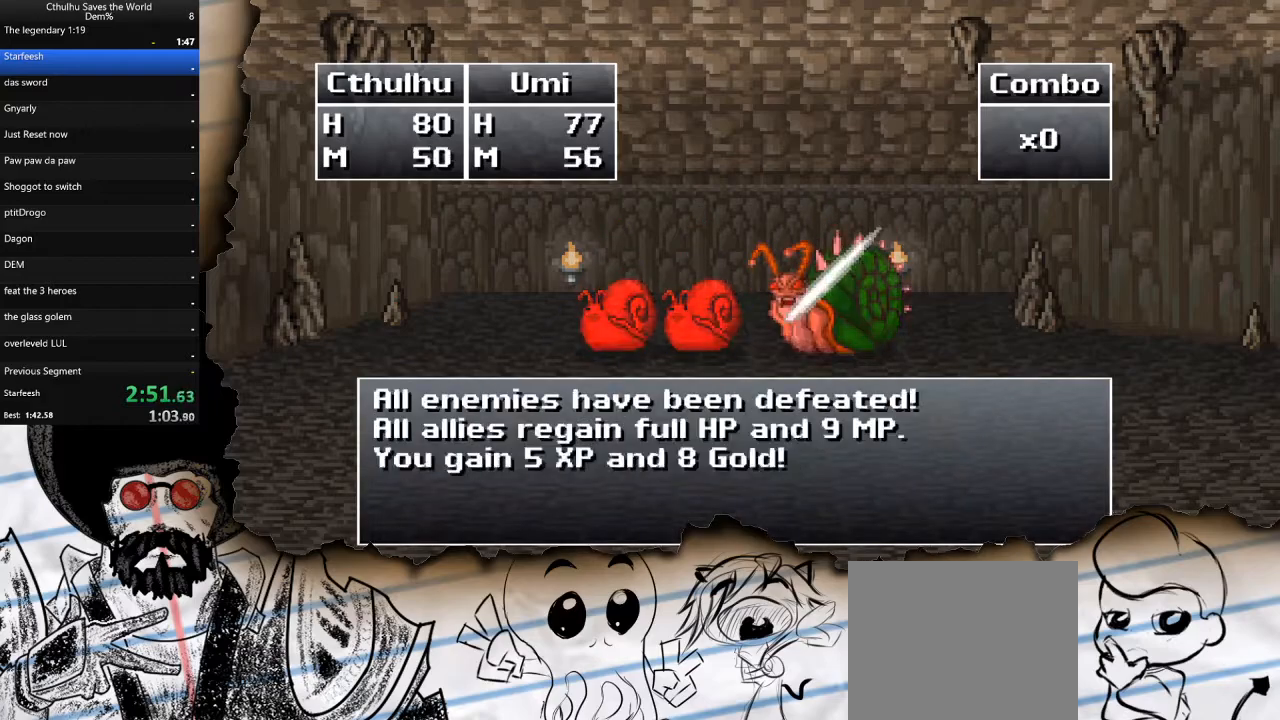
{"buttons": ["CROSS", "R1"], "left_stick": "center", "right_stick": "center", "events": [[50, "R1", "down"], [100, "CROSS", "up"], [167, "R1", "up"], [183, "CROSS", "down"], [267, "R1", "down"], [300, "CROSS", "up"], [383, "R1", "up"], [417, "CROSS", "down"], [500, "R1", "down"]]}
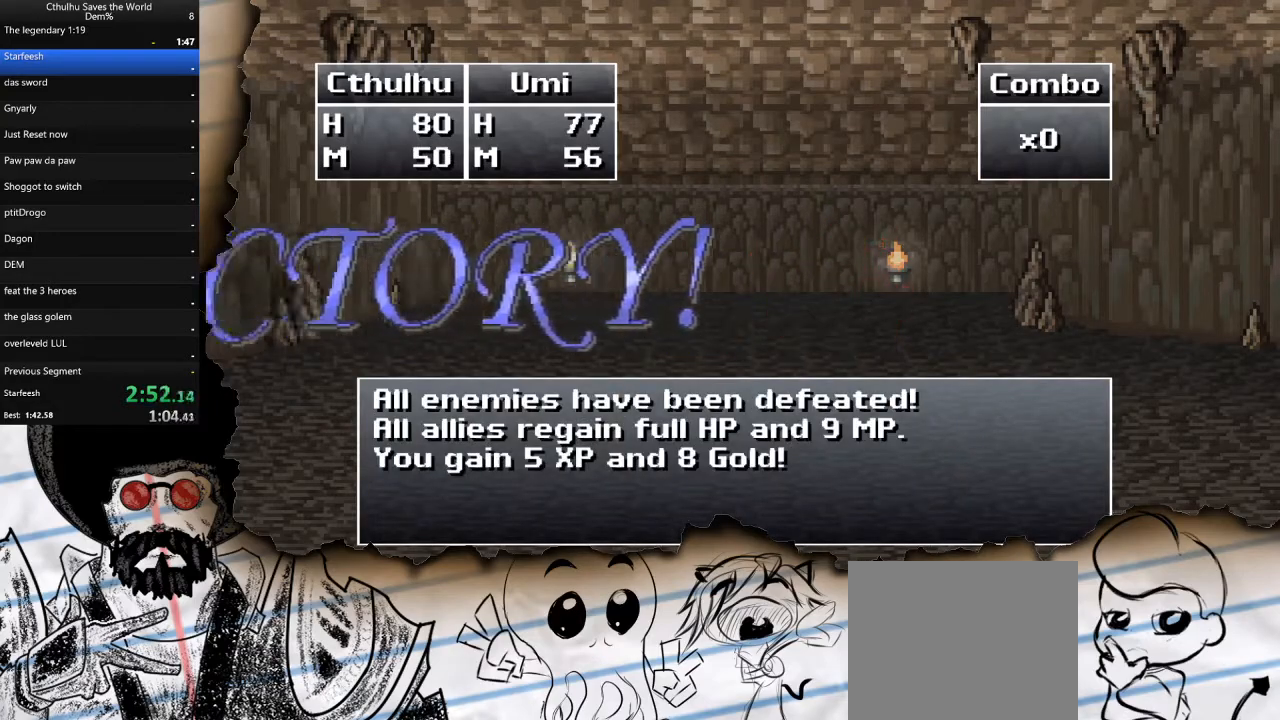
{"buttons": ["R1"], "left_stick": "center", "right_stick": "center", "events": [[50, "CROSS", "up"], [133, "R1", "up"], [167, "CROSS", "down"], [233, "R1", "down"], [267, "CROSS", "up"], [333, "R1", "up"], [383, "CROSS", "down"], [450, "R1", "down"], [500, "CROSS", "up"]]}
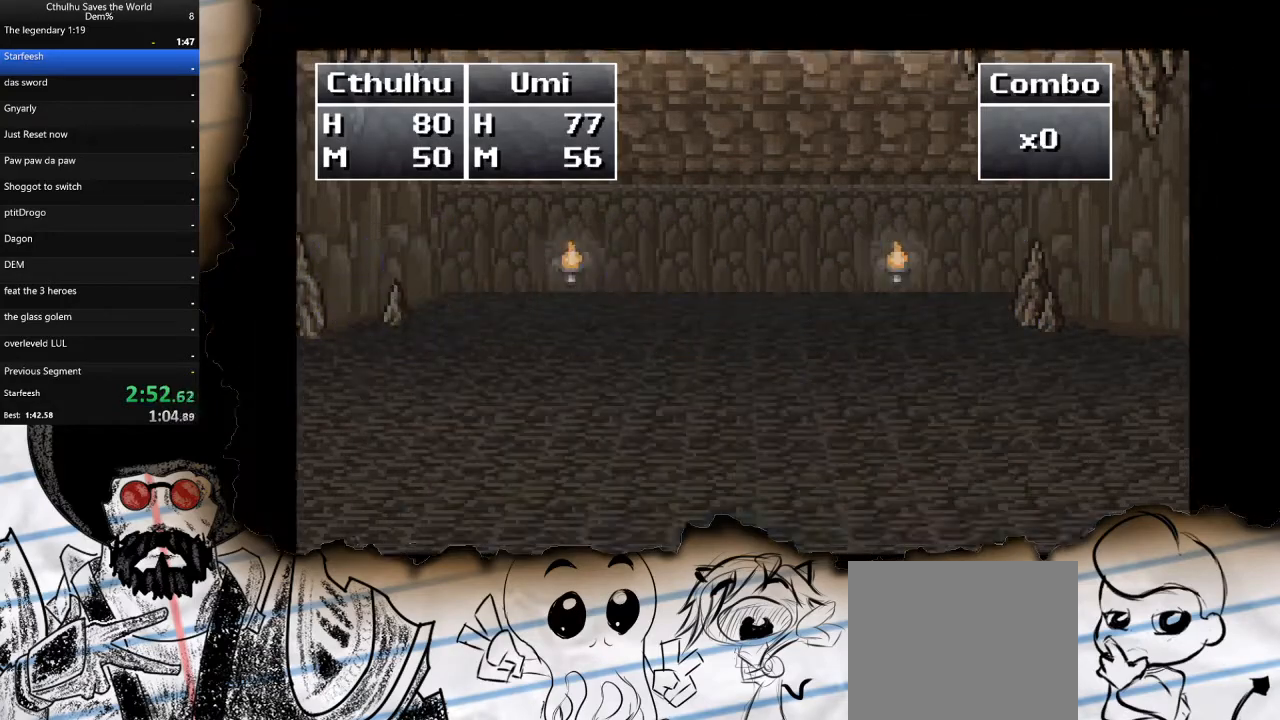
{"buttons": ["DPAD_RIGHT"], "left_stick": "center", "right_stick": "center", "events": [[100, "R1", "up"], [117, "CROSS", "down"], [233, "CROSS", "up"], [483, "DPAD_RIGHT", "down"]]}
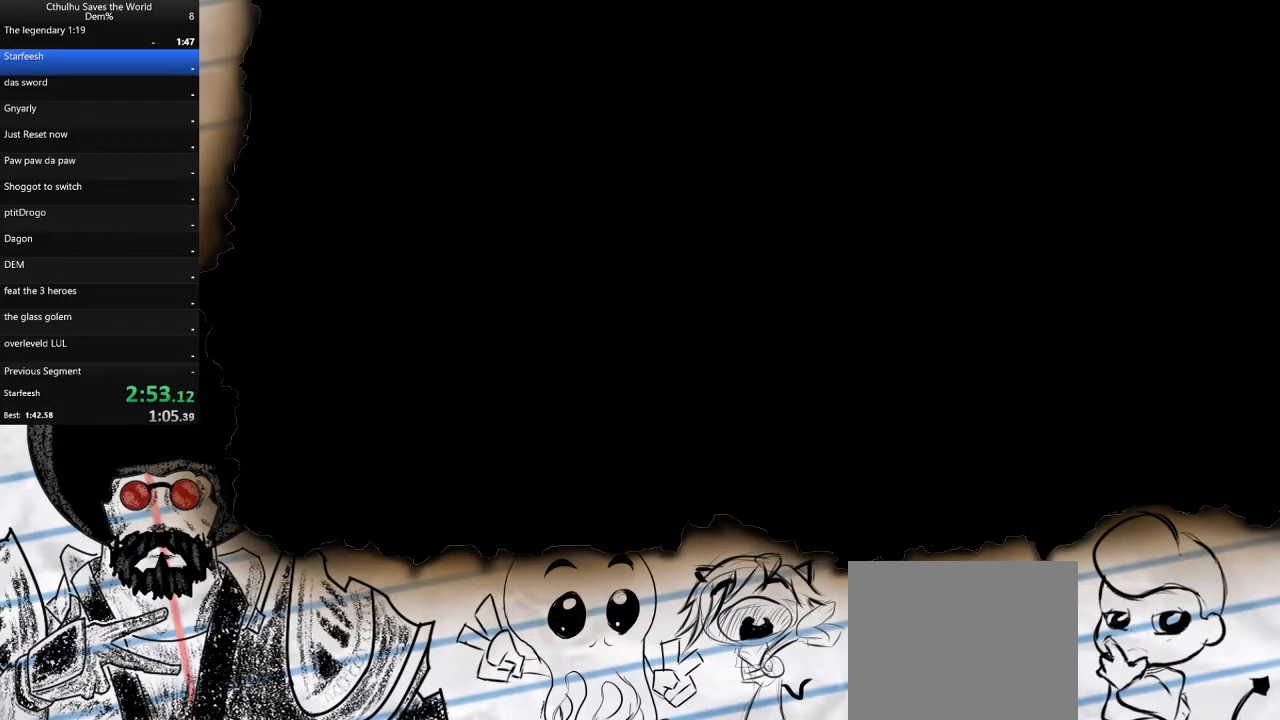
{"buttons": [], "left_stick": "center", "right_stick": "center", "events": [[350, "DPAD_RIGHT", "up"]]}
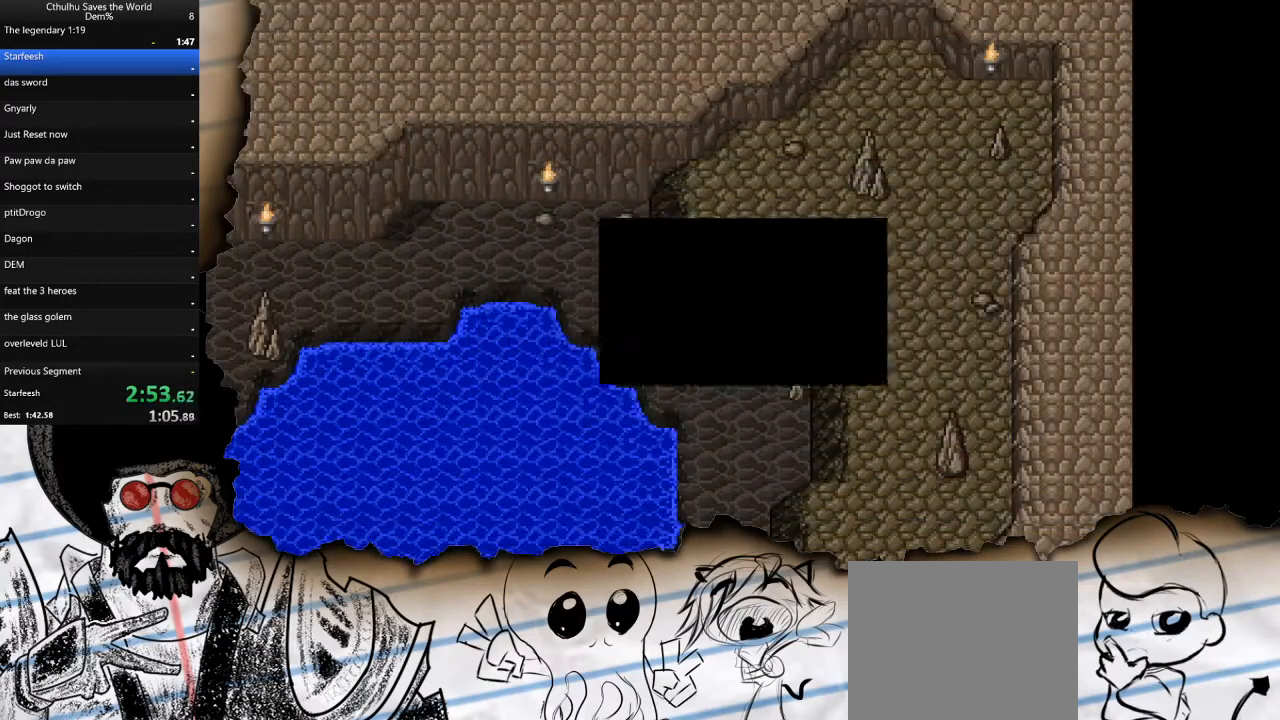
{"buttons": ["DPAD_RIGHT"], "left_stick": "center", "right_stick": "center", "events": [[183, "DPAD_RIGHT", "down"], [250, "DPAD_UP", "down"], [317, "DPAD_RIGHT", "up"], [400, "DPAD_RIGHT", "down"], [450, "DPAD_UP", "up"]]}
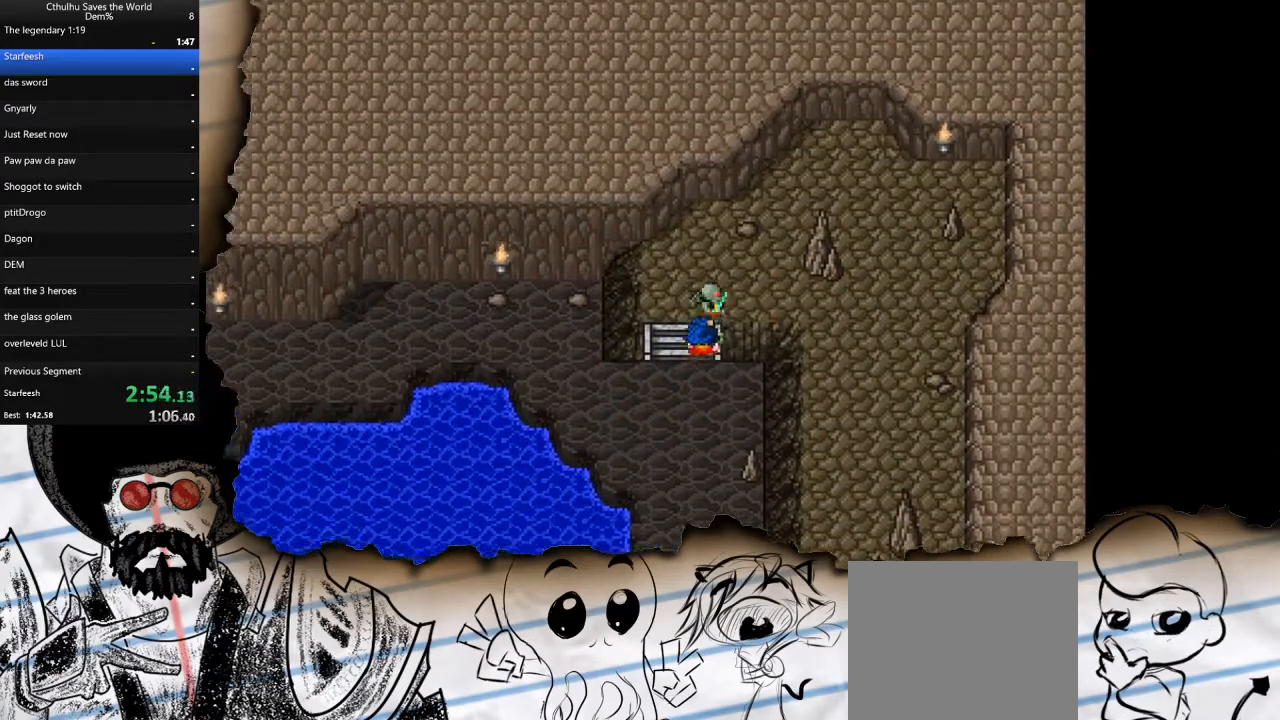
{"buttons": ["DPAD_DOWN"], "left_stick": "center", "right_stick": "center", "events": [[250, "DPAD_DOWN", "down"], [300, "DPAD_RIGHT", "up"]]}
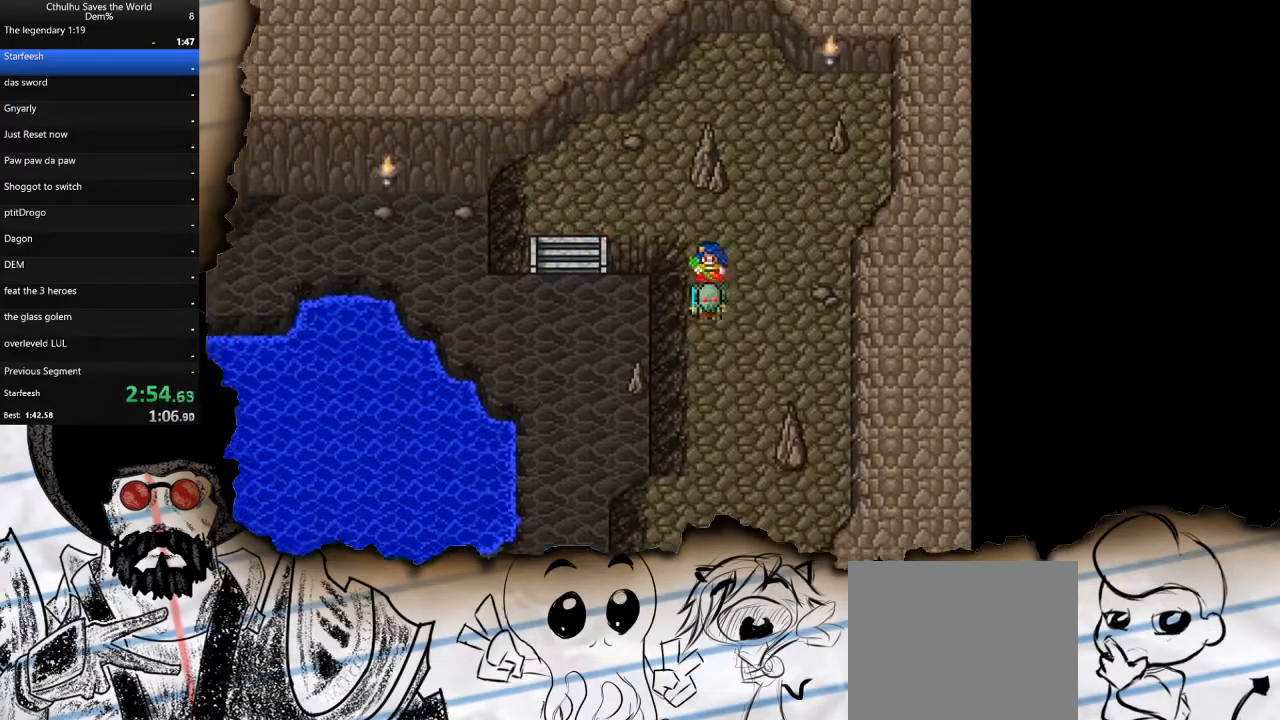
{"buttons": ["DPAD_DOWN"], "left_stick": "center", "right_stick": "center", "events": []}
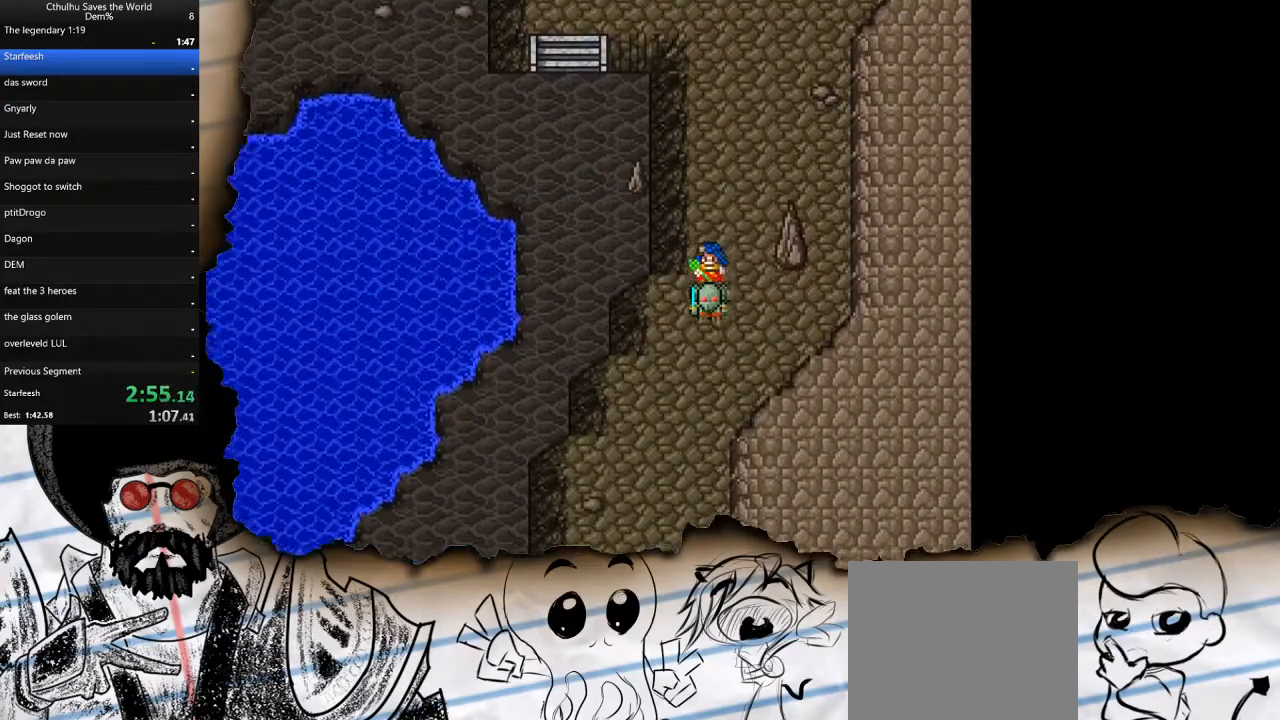
{"buttons": ["DPAD_DOWN"], "left_stick": "center", "right_stick": "center", "events": []}
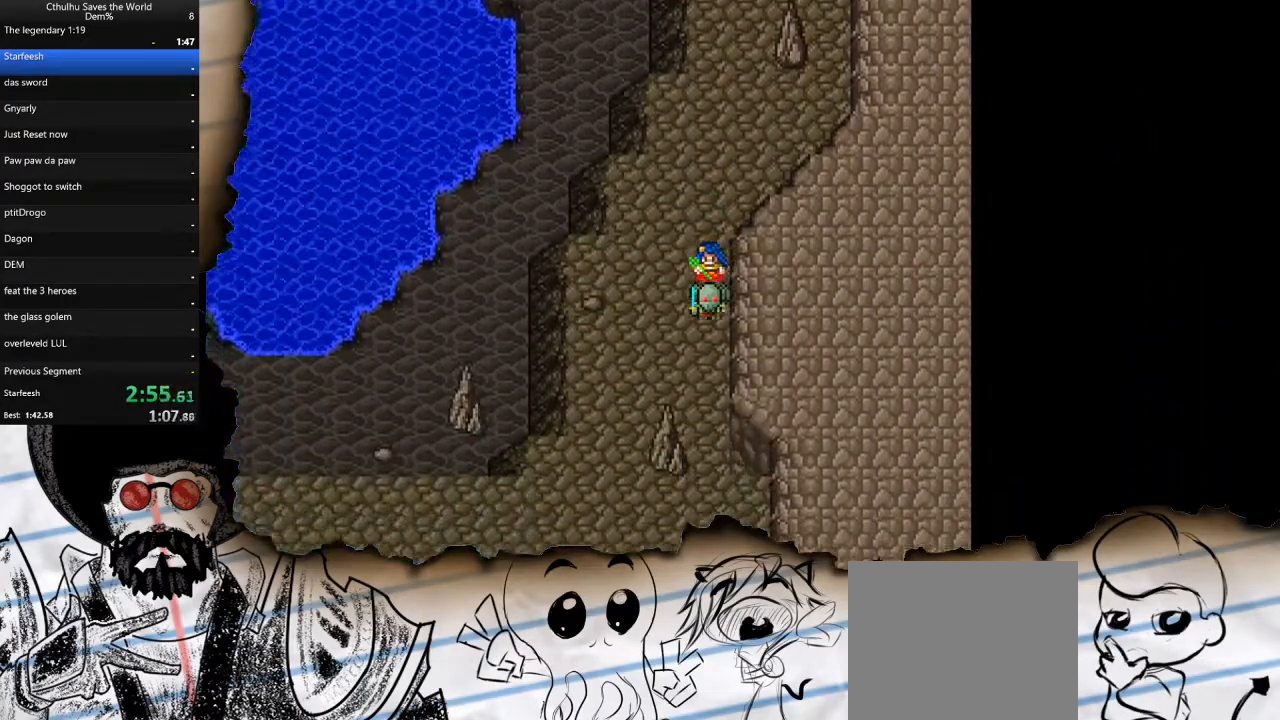
{"buttons": ["DPAD_DOWN"], "left_stick": "center", "right_stick": "center", "events": [[67, "DPAD_LEFT", "down"], [83, "DPAD_DOWN", "up"], [350, "DPAD_DOWN", "down"], [350, "DPAD_LEFT", "up"]]}
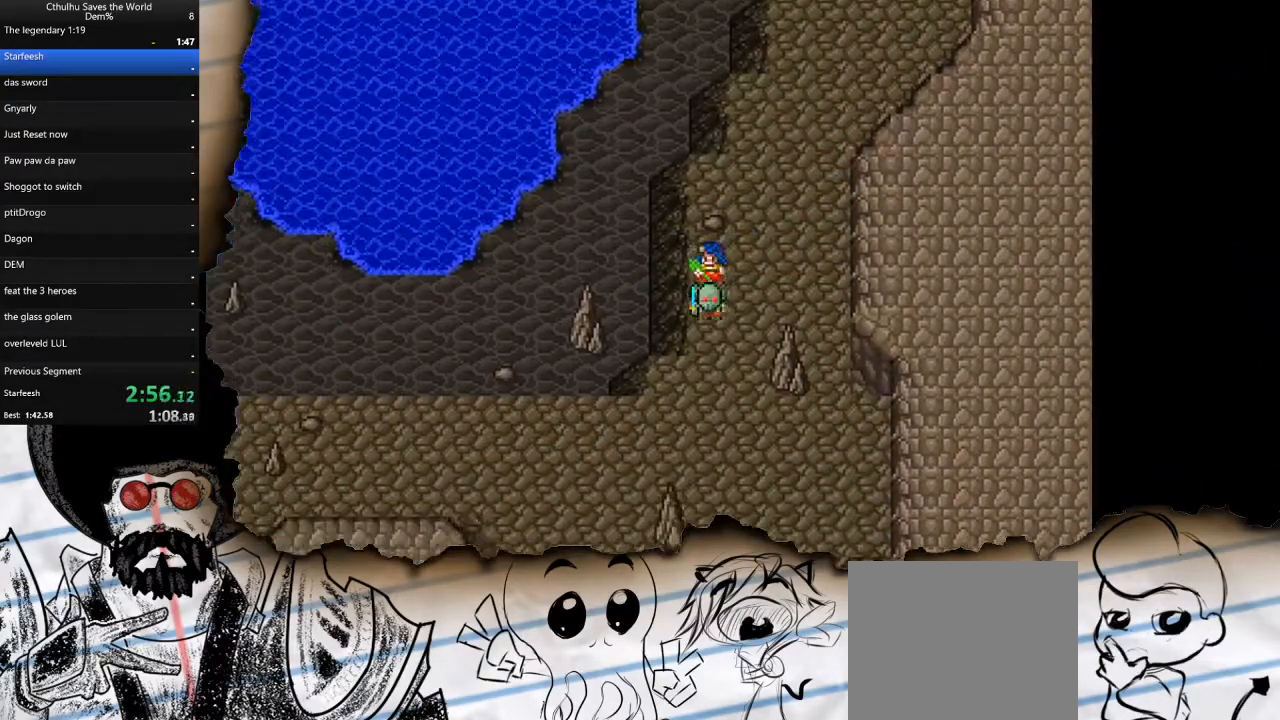
{"buttons": ["DPAD_LEFT"], "left_stick": "center", "right_stick": "center", "events": [[200, "DPAD_LEFT", "down"], [217, "DPAD_DOWN", "up"]]}
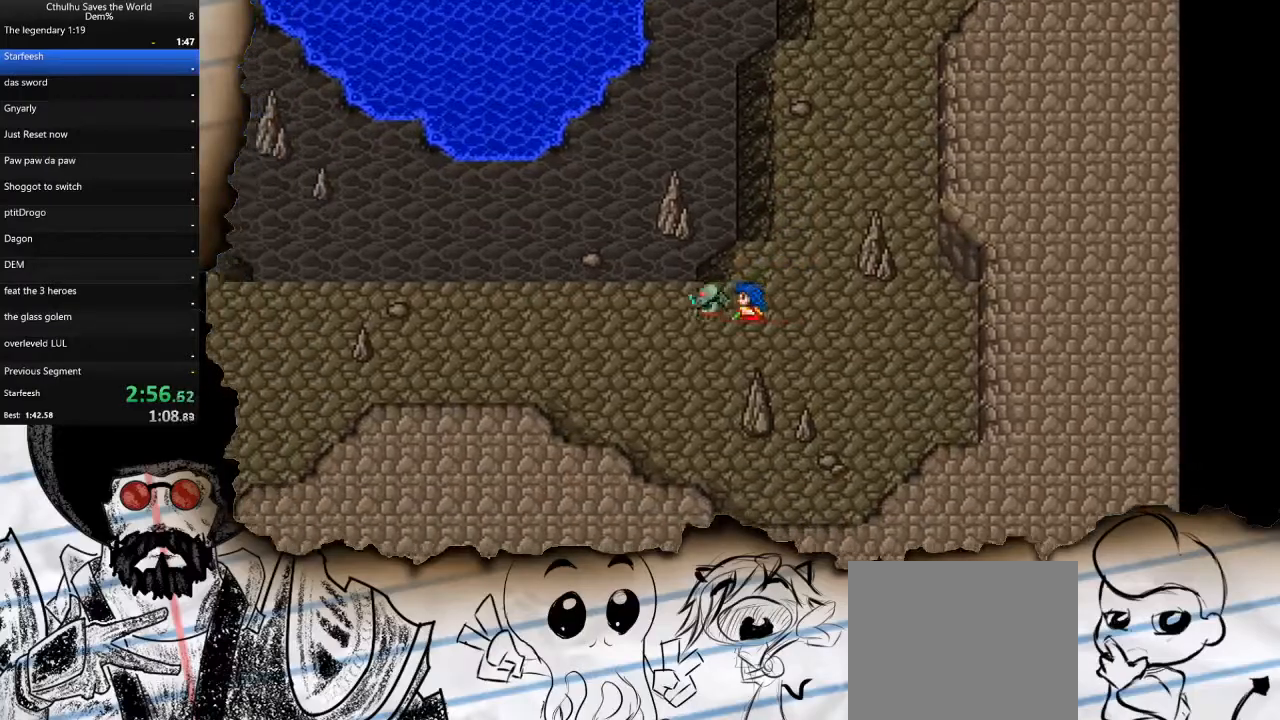
{"buttons": ["DPAD_LEFT"], "left_stick": "center", "right_stick": "center", "events": []}
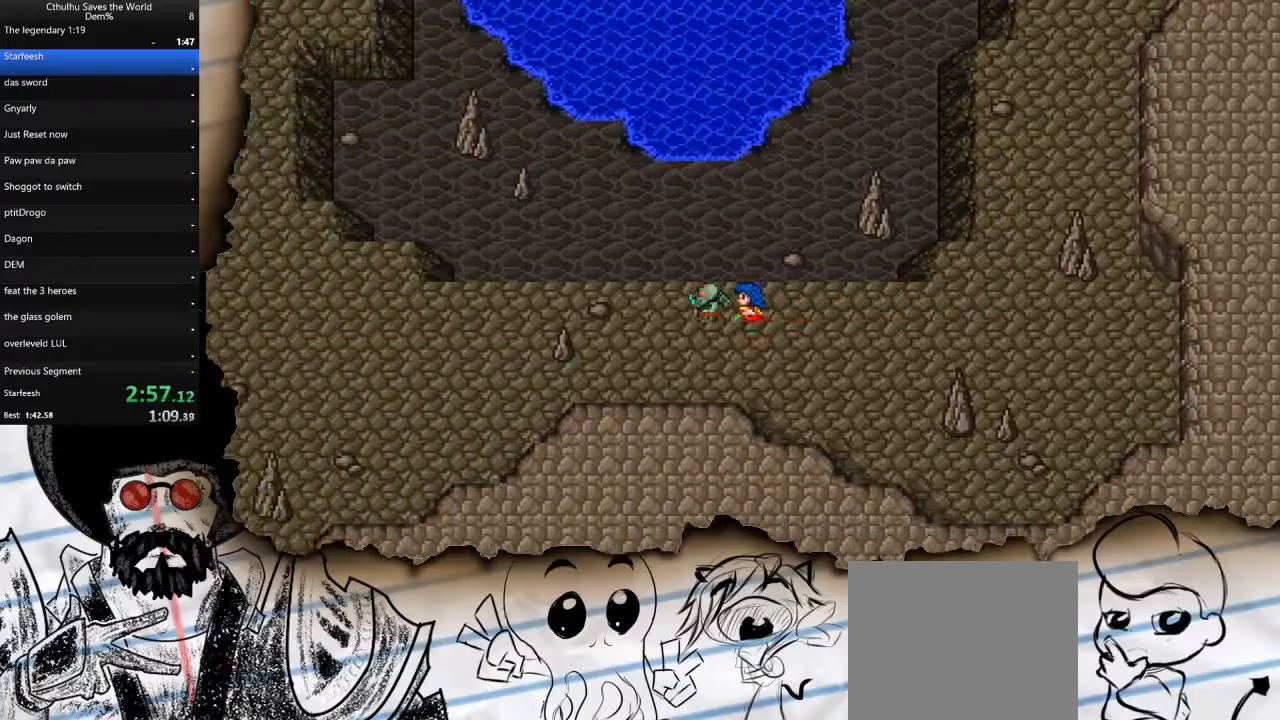
{"buttons": ["DPAD_LEFT"], "left_stick": "center", "right_stick": "center", "events": []}
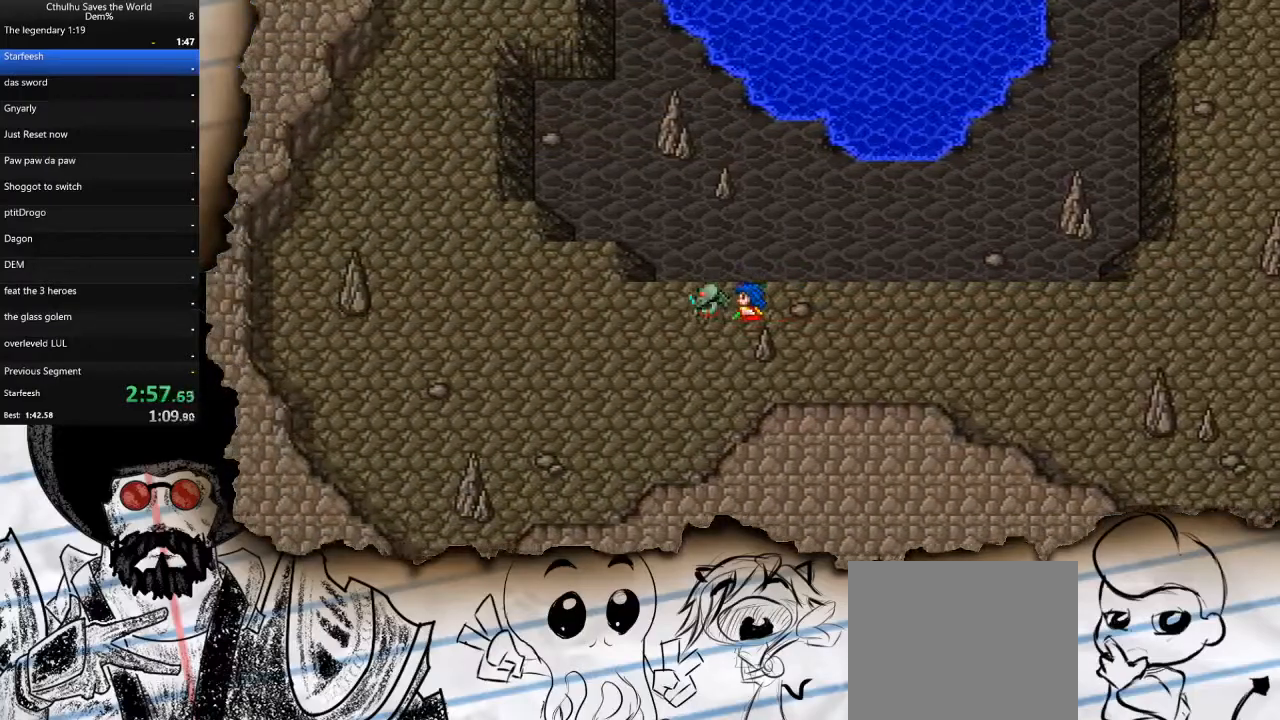
{"buttons": ["DPAD_LEFT"], "left_stick": "center", "right_stick": "center", "events": []}
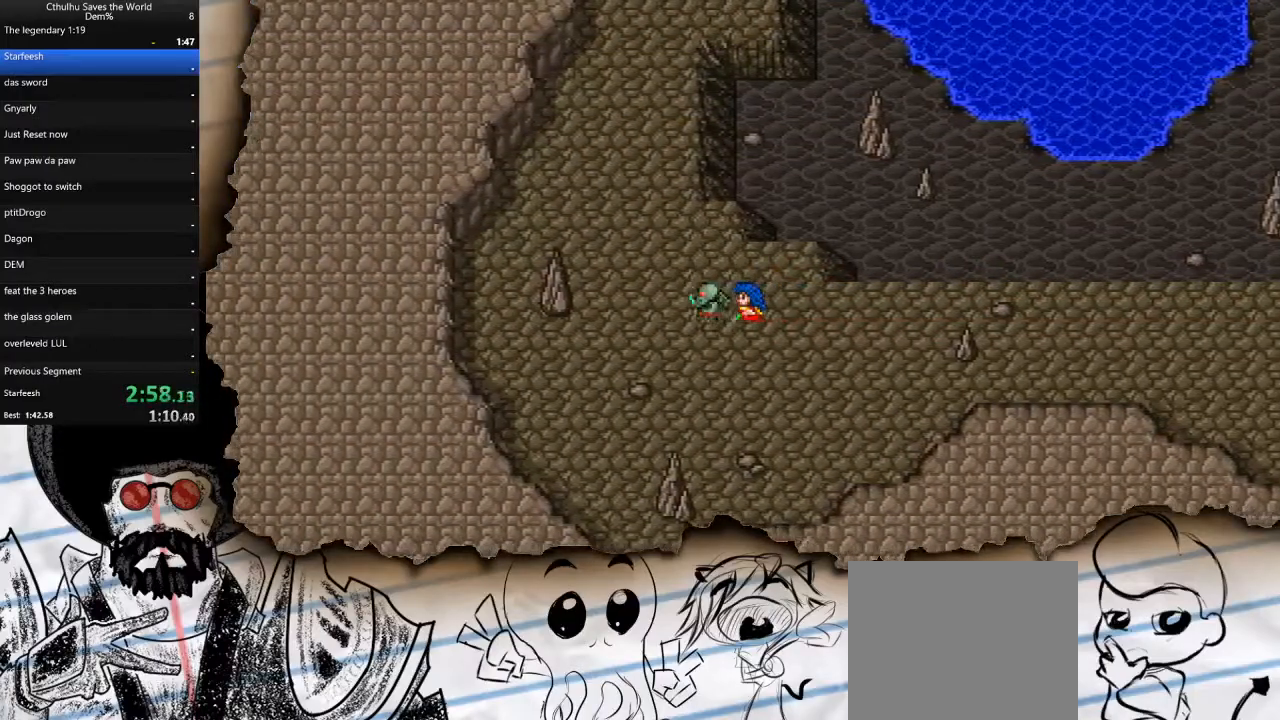
{"buttons": ["DPAD_UP"], "left_stick": "center", "right_stick": "center", "events": [[33, "DPAD_UP", "down"], [67, "DPAD_LEFT", "up"]]}
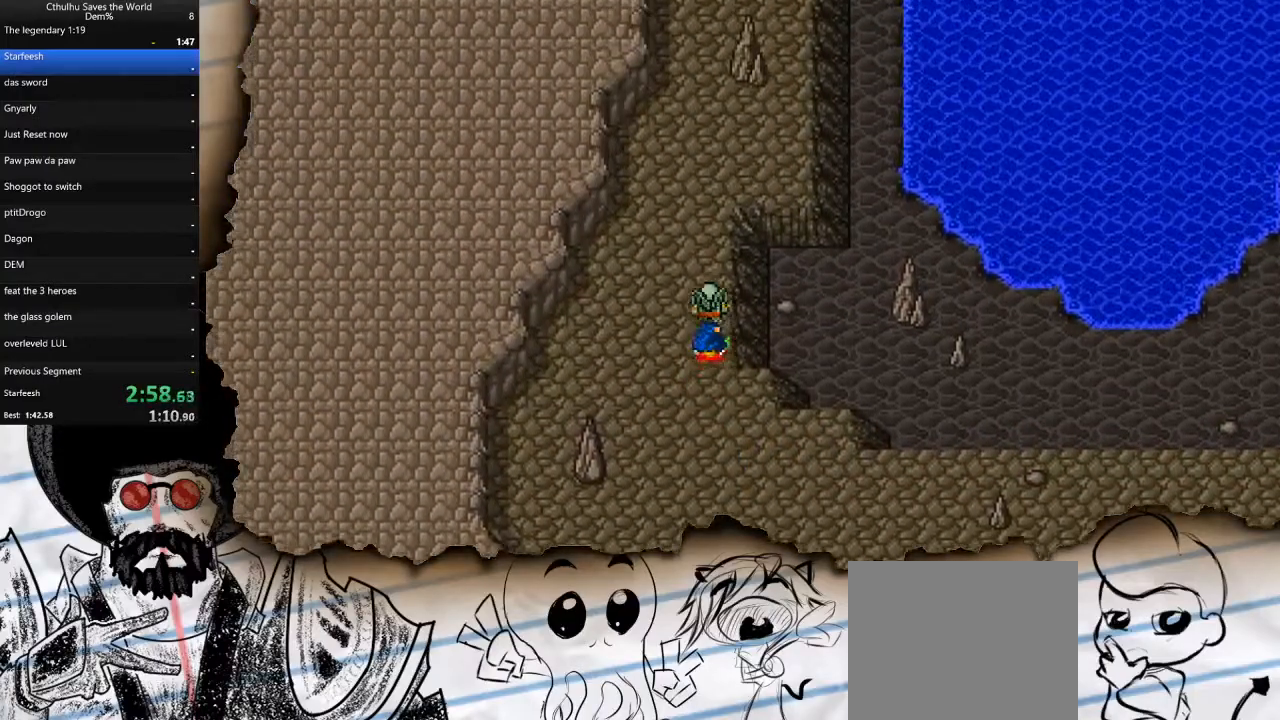
{"buttons": ["DPAD_UP"], "left_stick": "center", "right_stick": "center", "events": []}
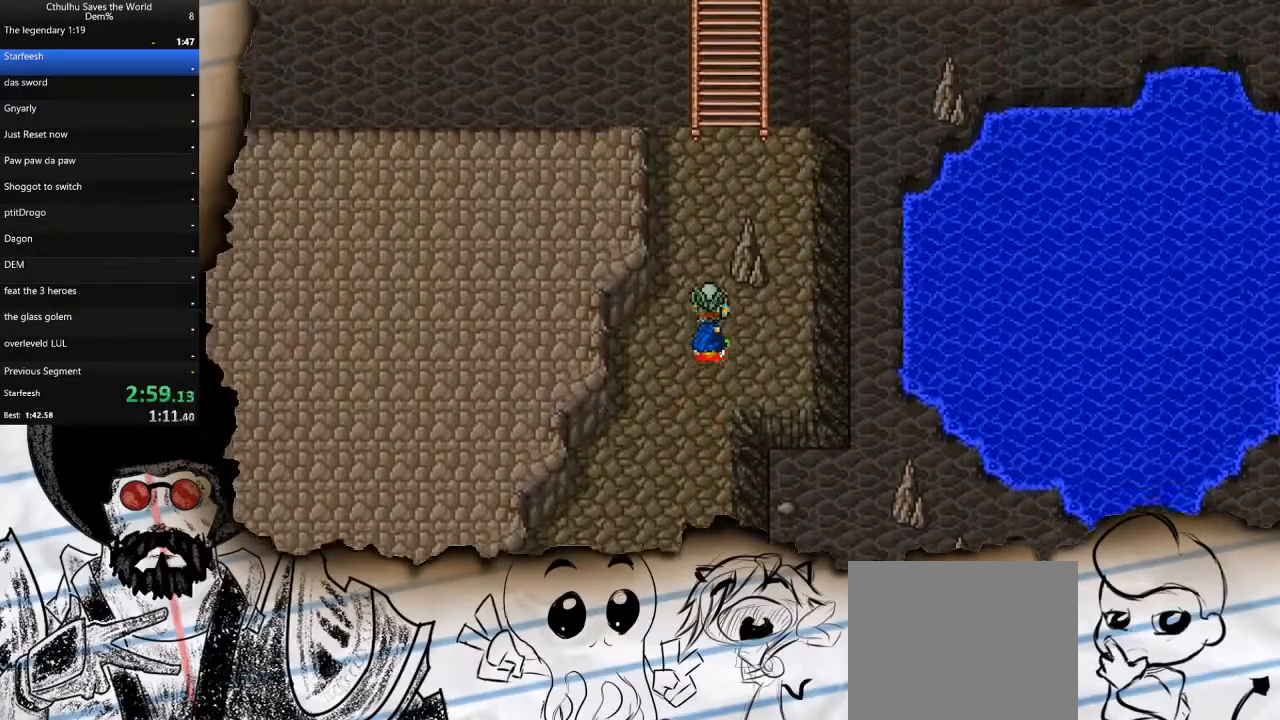
{"buttons": ["DPAD_UP"], "left_stick": "center", "right_stick": "center", "events": []}
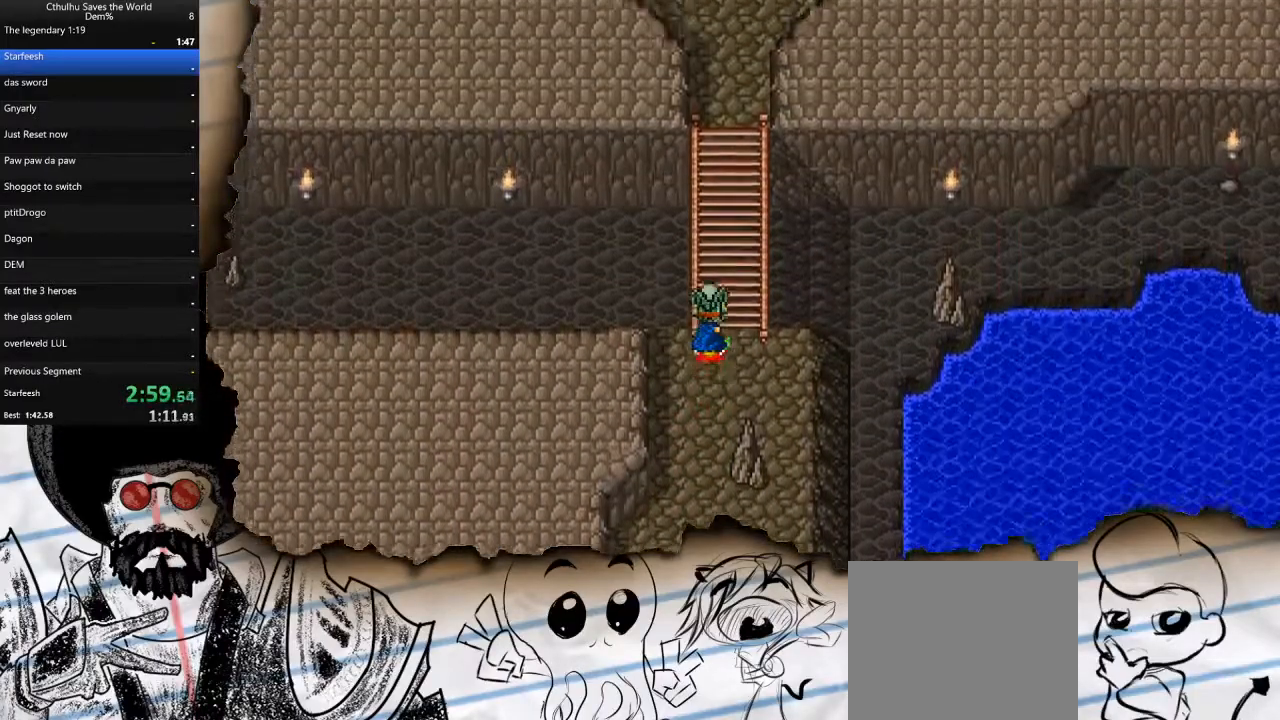
{"buttons": ["DPAD_UP"], "left_stick": "center", "right_stick": "center", "events": []}
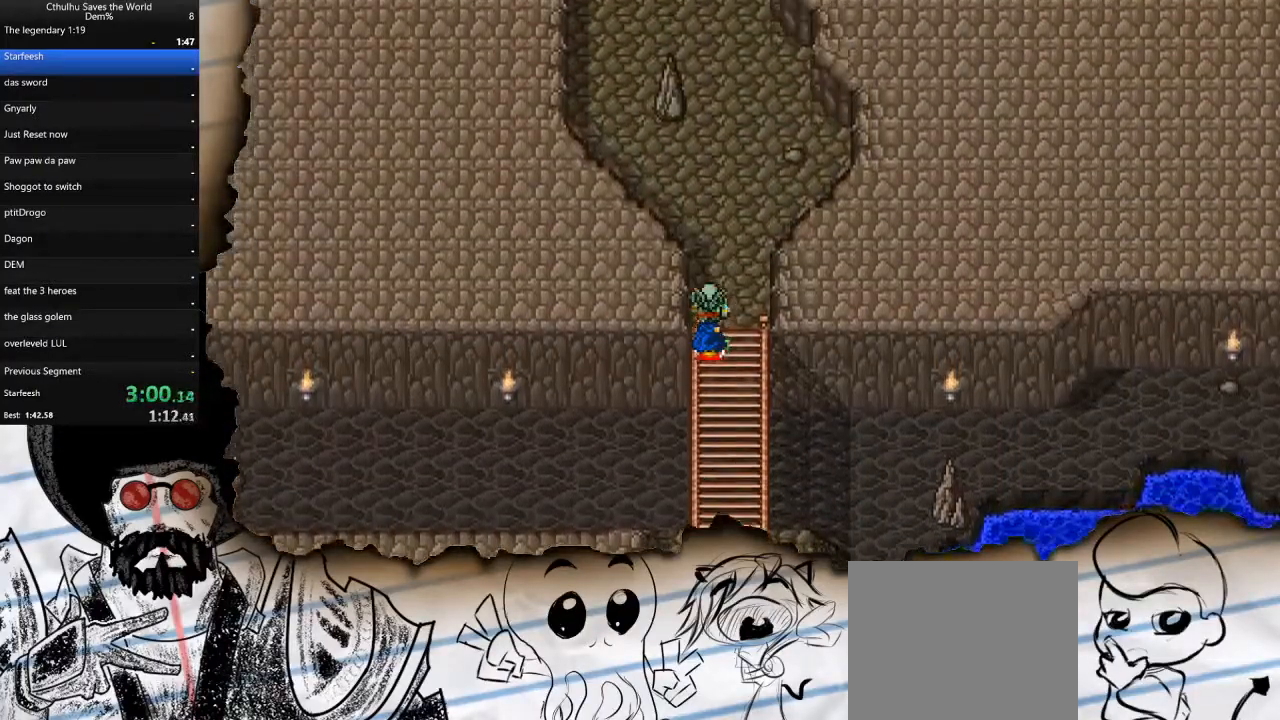
{"buttons": ["DPAD_UP"], "left_stick": "center", "right_stick": "center", "events": []}
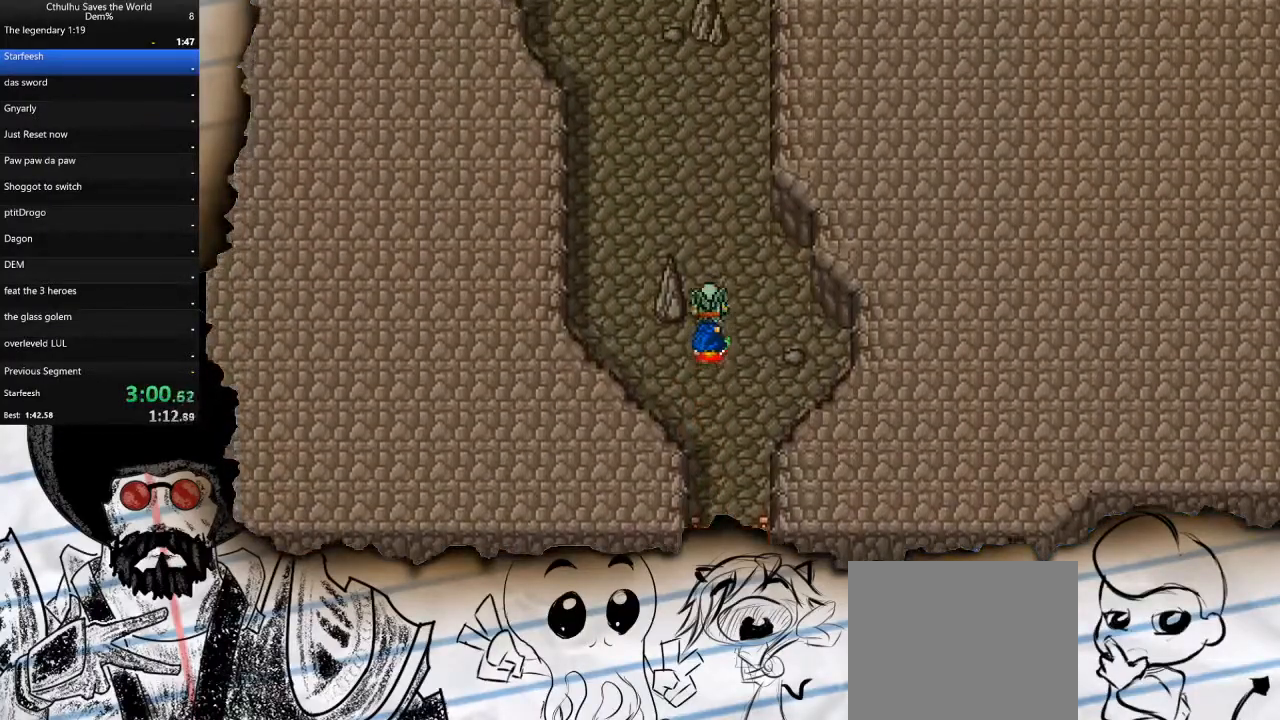
{"buttons": ["DPAD_RIGHT"], "left_stick": "center", "right_stick": "center", "events": [[417, "DPAD_RIGHT", "down"], [433, "DPAD_UP", "up"]]}
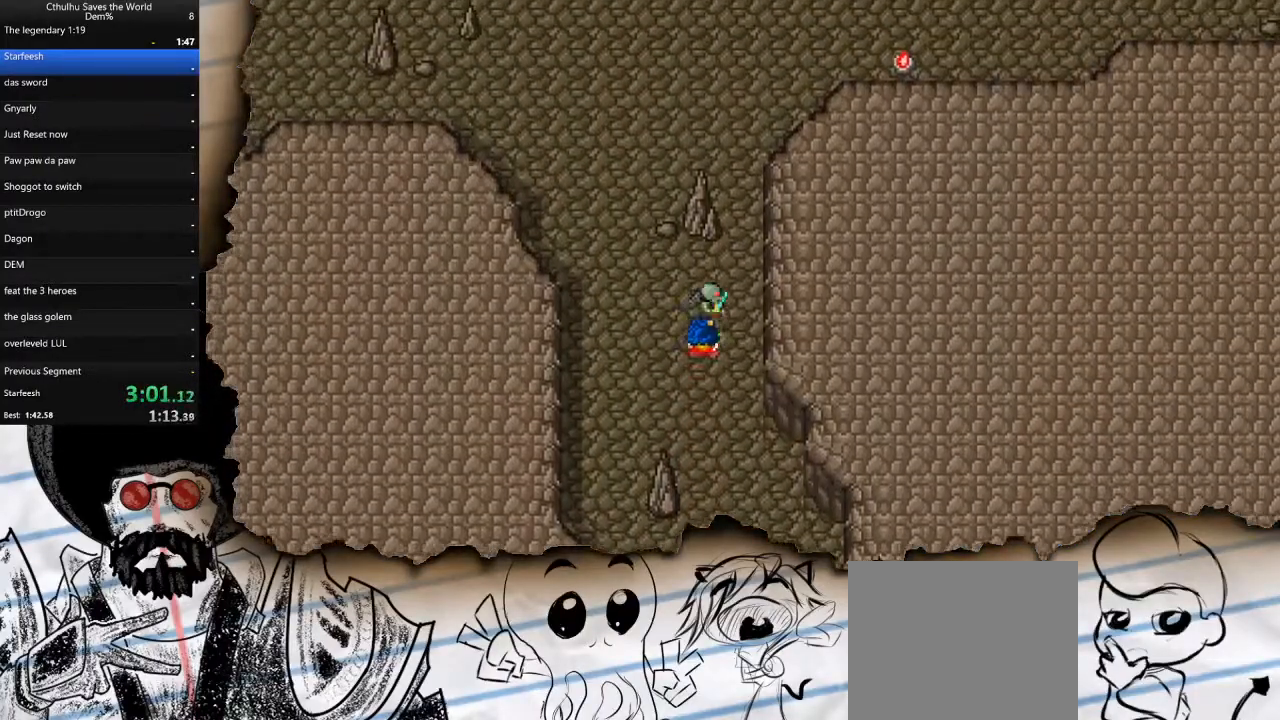
{"buttons": ["DPAD_UP"], "left_stick": "center", "right_stick": "center", "events": [[50, "DPAD_RIGHT", "up"], [50, "DPAD_UP", "down"]]}
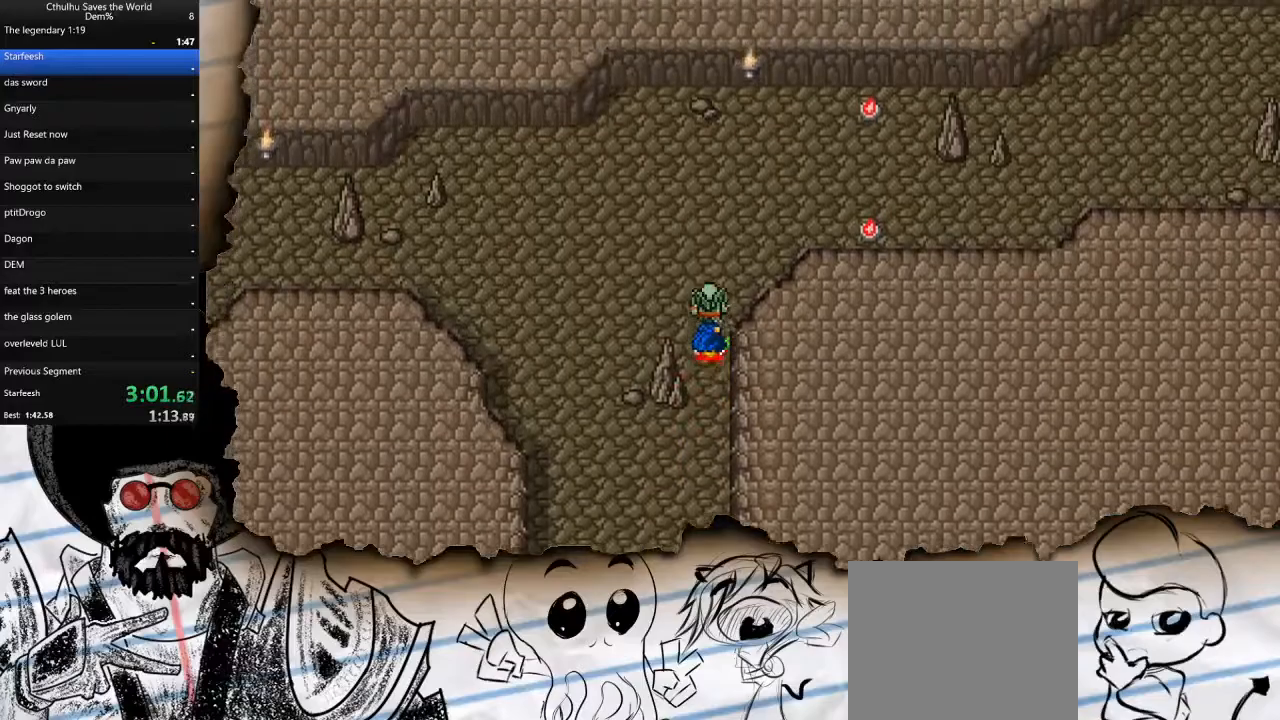
{"buttons": ["DPAD_RIGHT"], "left_stick": "center", "right_stick": "center", "events": [[250, "DPAD_RIGHT", "down"], [267, "DPAD_UP", "up"]]}
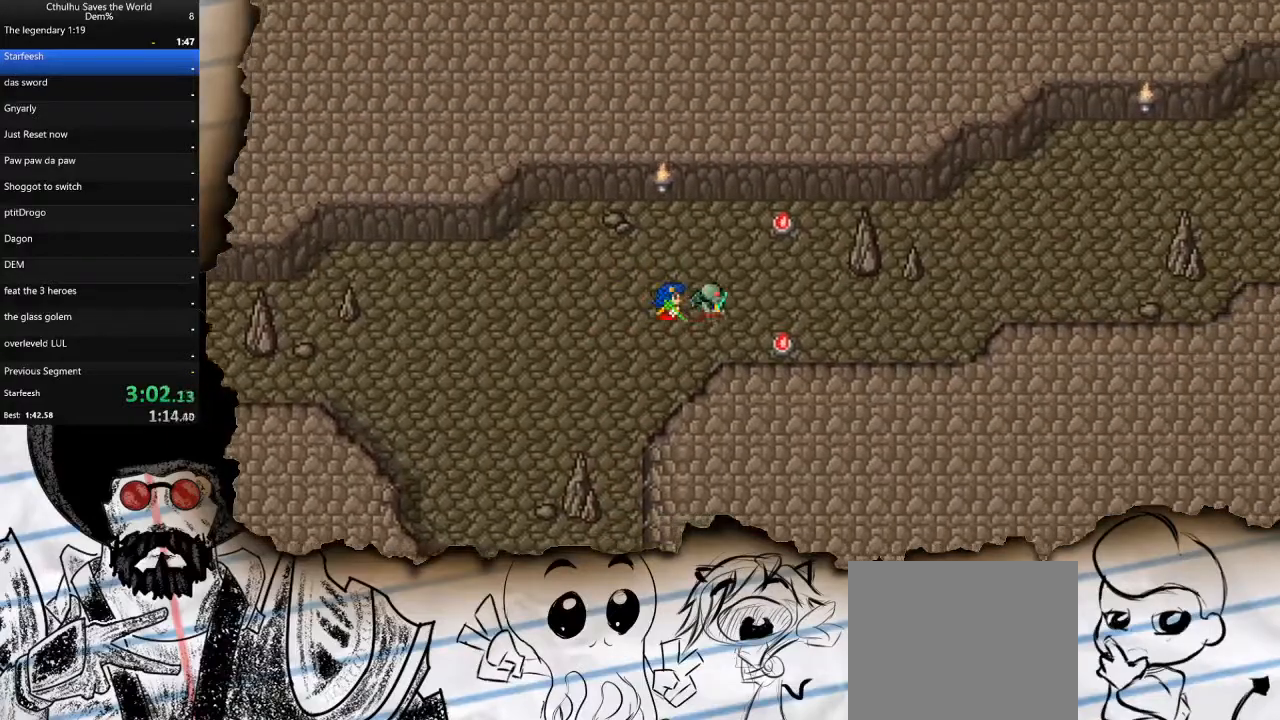
{"buttons": ["DPAD_RIGHT"], "left_stick": "center", "right_stick": "center", "events": []}
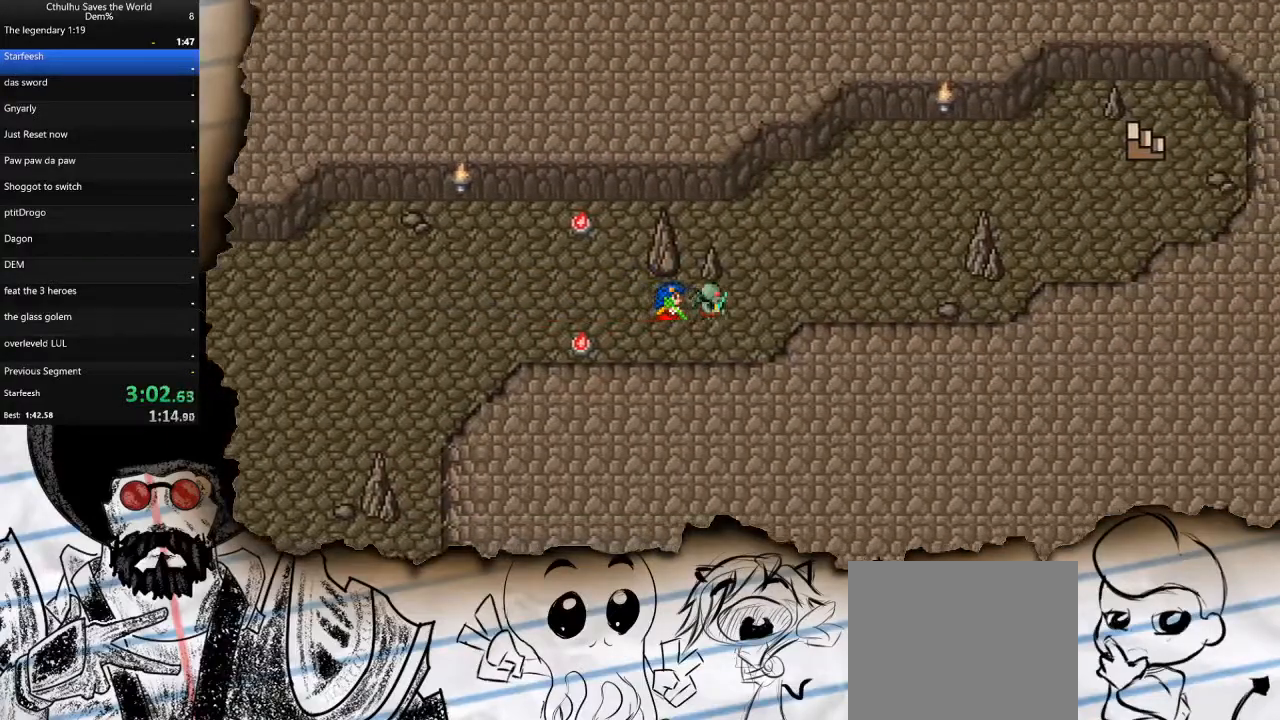
{"buttons": ["DPAD_UP"], "left_stick": "center", "right_stick": "center", "events": [[417, "DPAD_RIGHT", "up"], [417, "DPAD_UP", "down"]]}
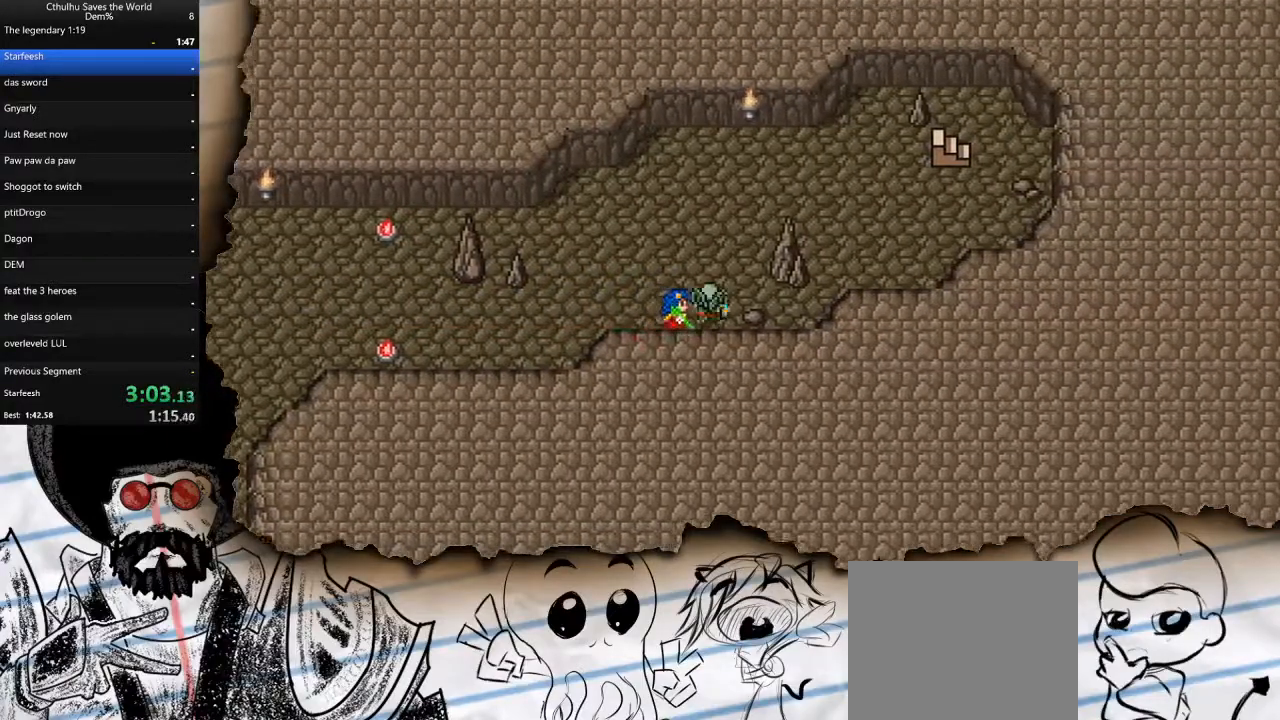
{"buttons": ["DPAD_RIGHT"], "left_stick": "center", "right_stick": "center", "events": [[367, "DPAD_RIGHT", "down"], [367, "DPAD_UP", "up"]]}
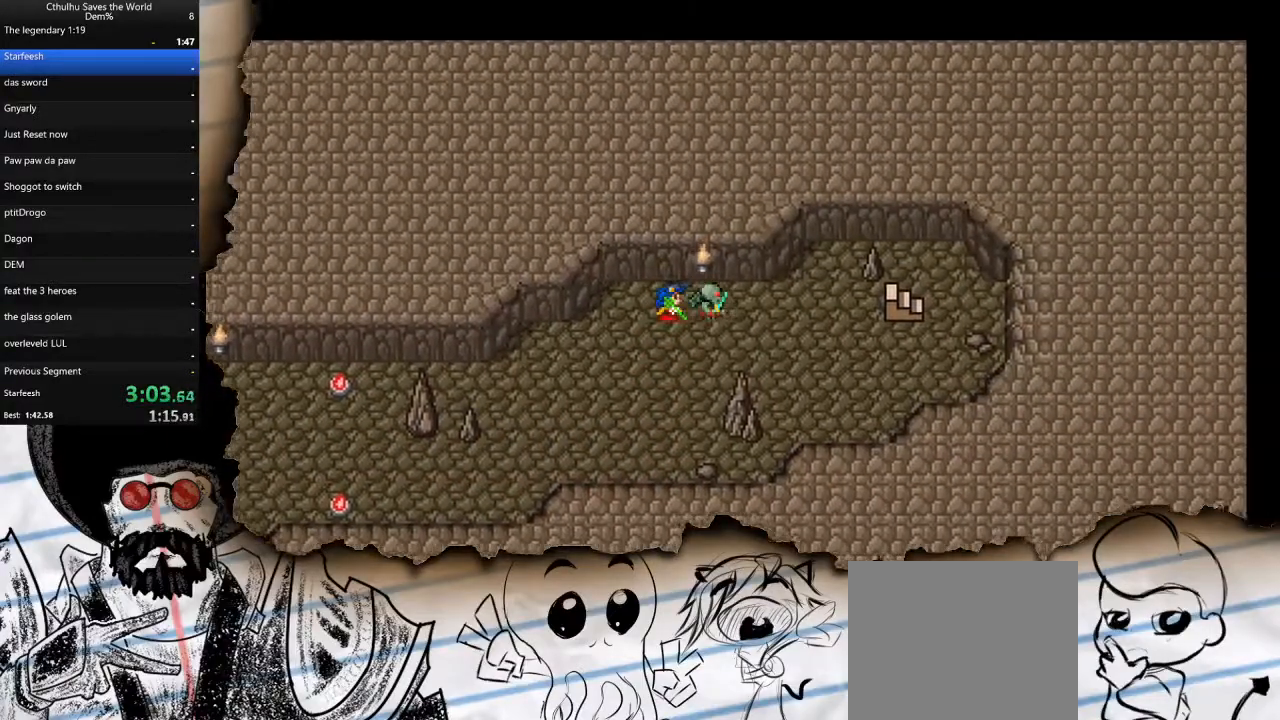
{"buttons": ["DPAD_RIGHT"], "left_stick": "center", "right_stick": "center", "events": []}